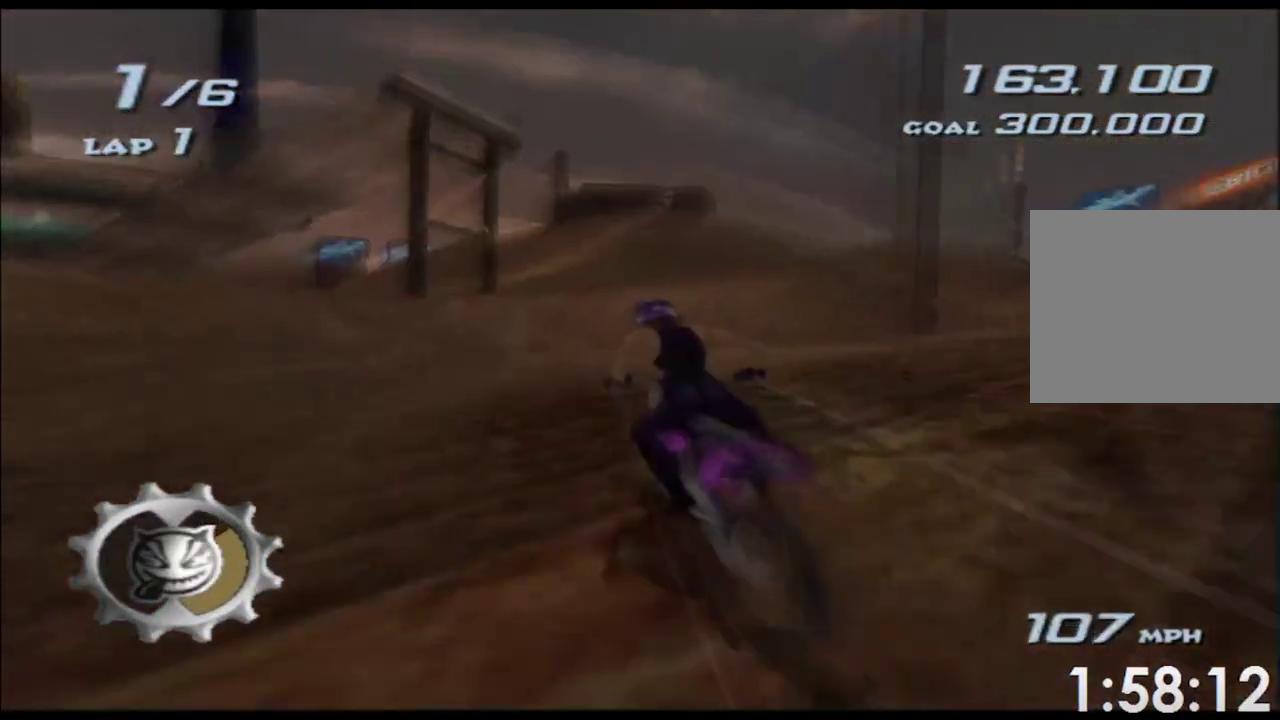
Gameplay with a controller (Xbox layout); each line is a JSON object with the inputs held at the frame after it. "events" lists button and stick changes between this image and that frame as [ms after this image, input, new state], when the widget could be followed in between. Not read: HOME L1 L2 L3 R2 R3 START Y.
{"buttons": ["A", "X"], "left_stick": "left", "right_stick": "center", "events": [[17, "left_stick", "left"], [133, "left_stick", "right"], [283, "left_stick", "center"], [333, "left_stick", "left"]]}
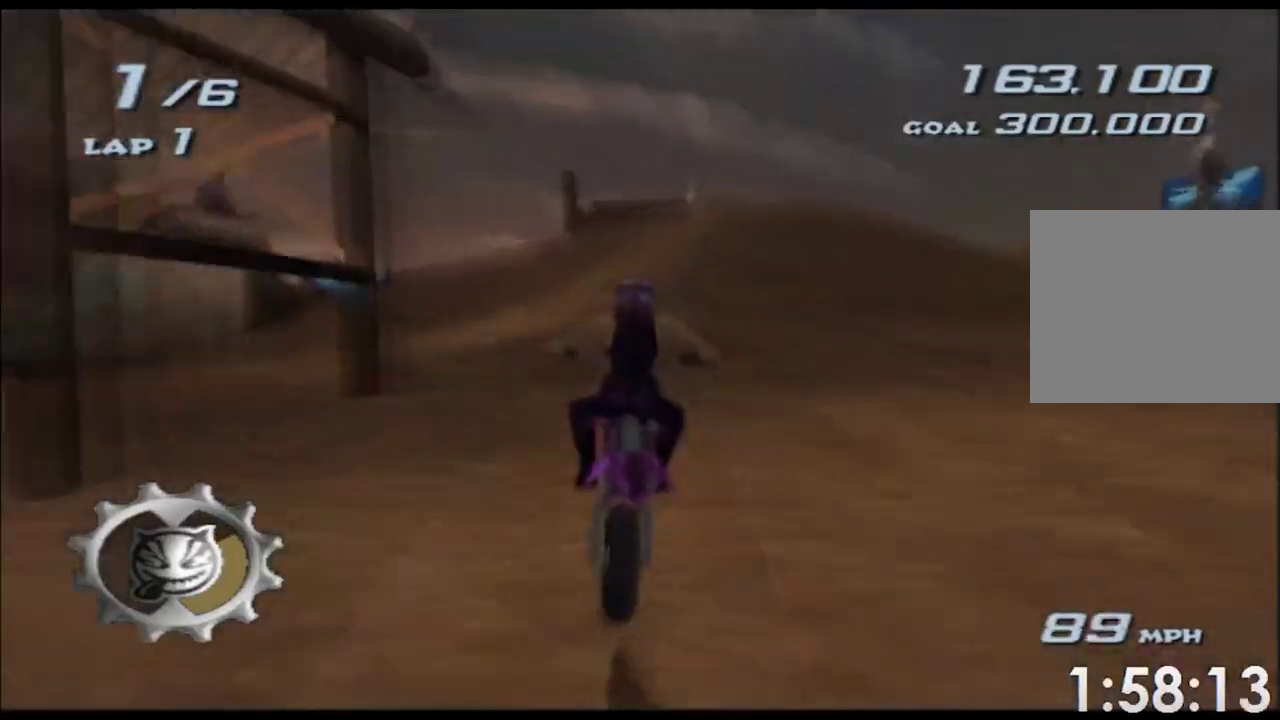
{"buttons": ["A", "X"], "left_stick": "right", "right_stick": "center", "events": [[217, "left_stick", "center"], [467, "left_stick", "right"]]}
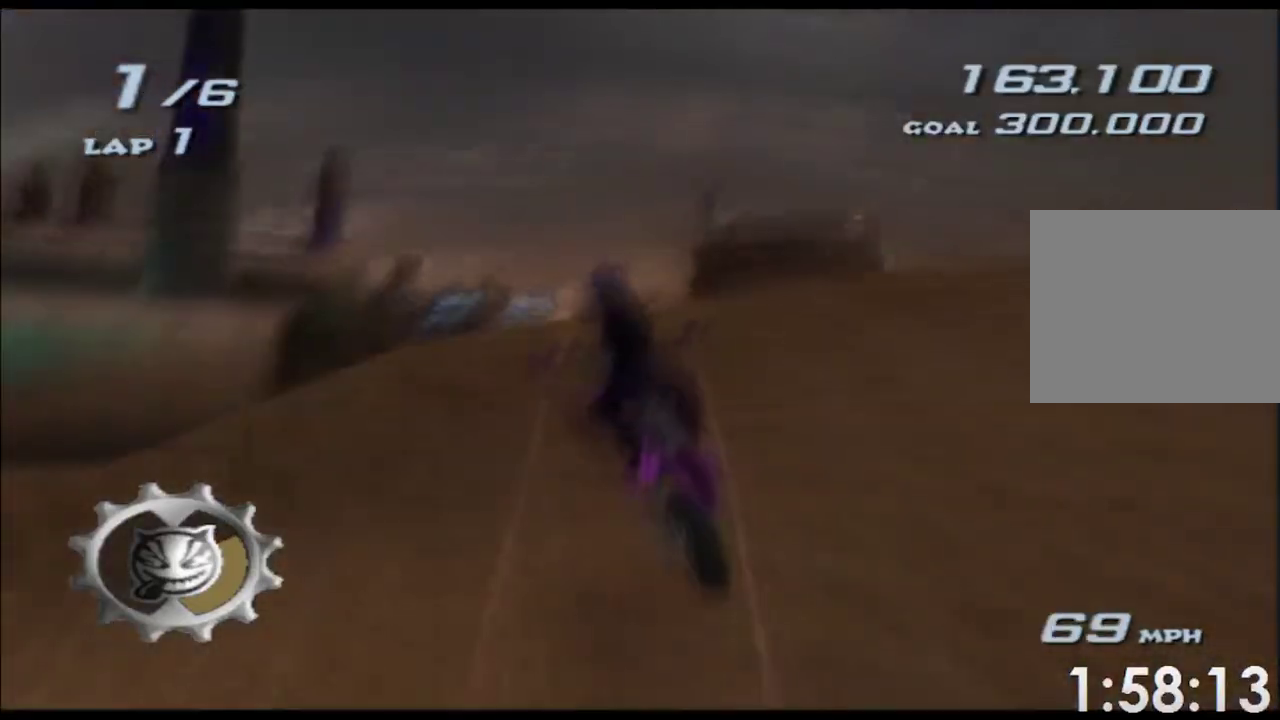
{"buttons": ["A", "X"], "left_stick": "center", "right_stick": "center", "events": [[100, "left_stick", "center"], [283, "left_stick", "right"], [383, "left_stick", "center"]]}
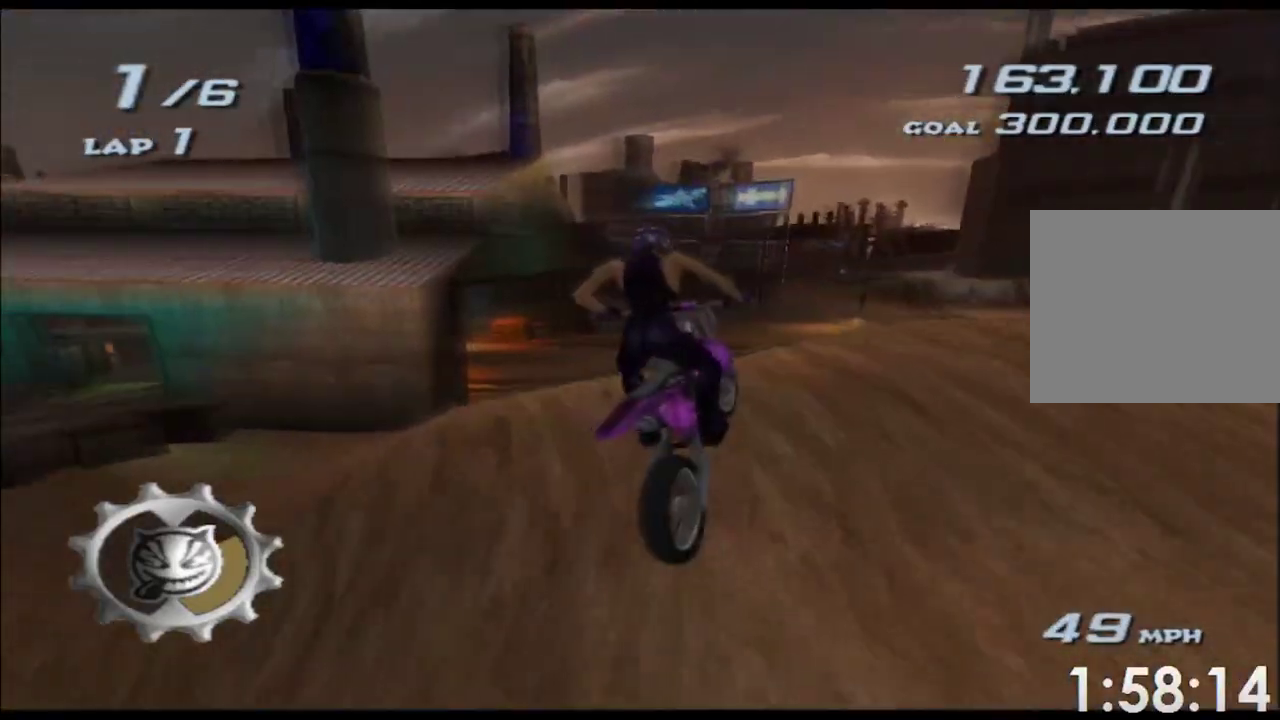
{"buttons": ["A", "X"], "left_stick": "center", "right_stick": "center", "events": [[17, "left_stick", "left"], [133, "left_stick", "center"]]}
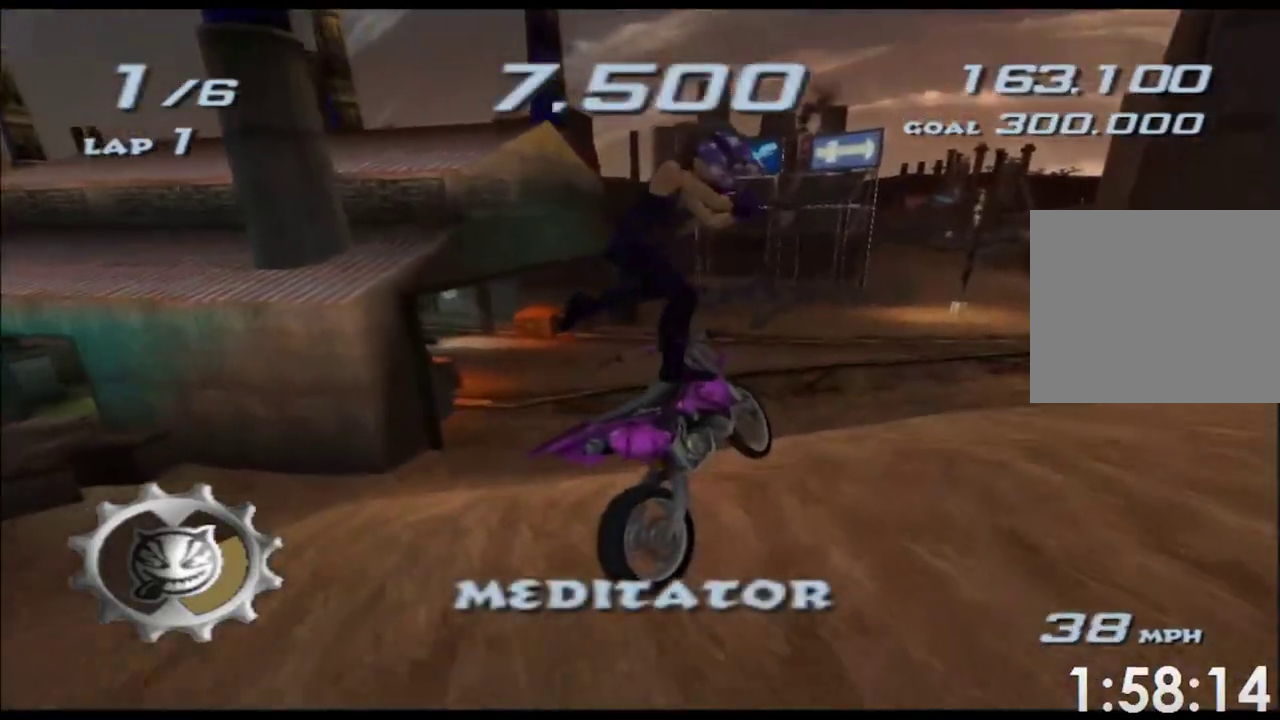
{"buttons": ["A", "X"], "left_stick": "right", "right_stick": "center", "events": [[250, "left_stick", "right"]]}
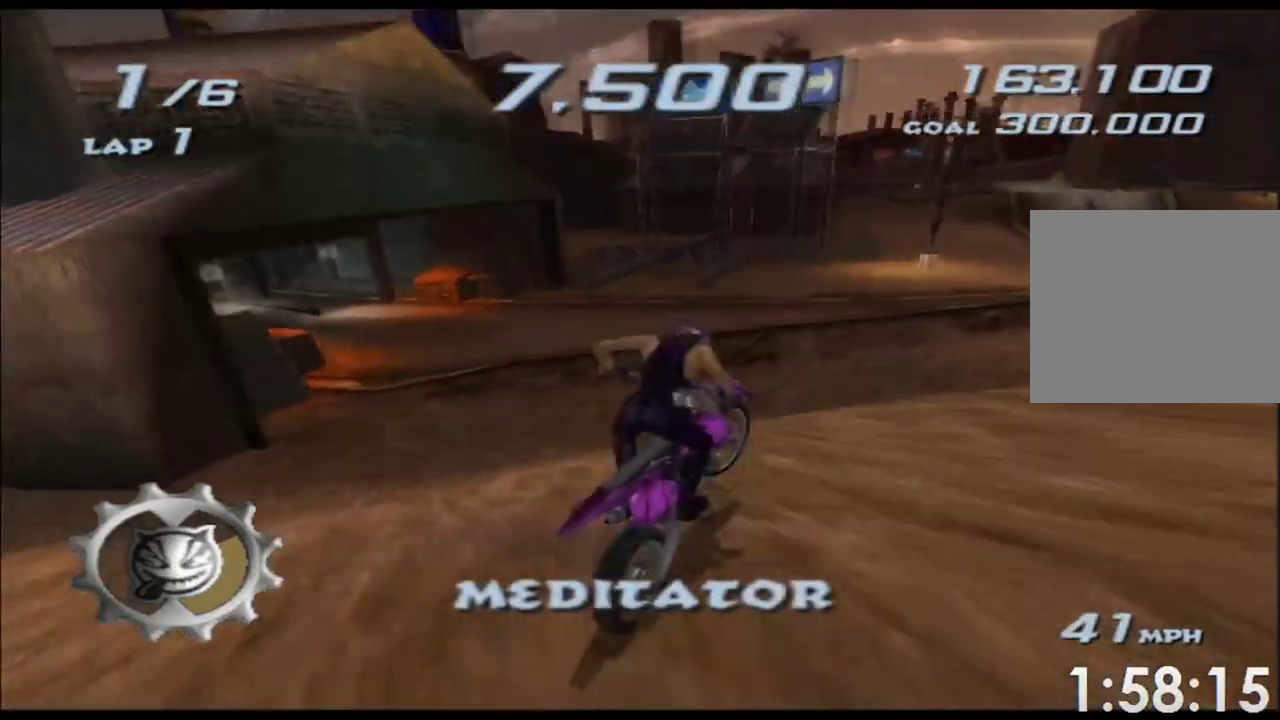
{"buttons": ["A", "X"], "left_stick": "center", "right_stick": "center", "events": [[117, "left_stick", "center"]]}
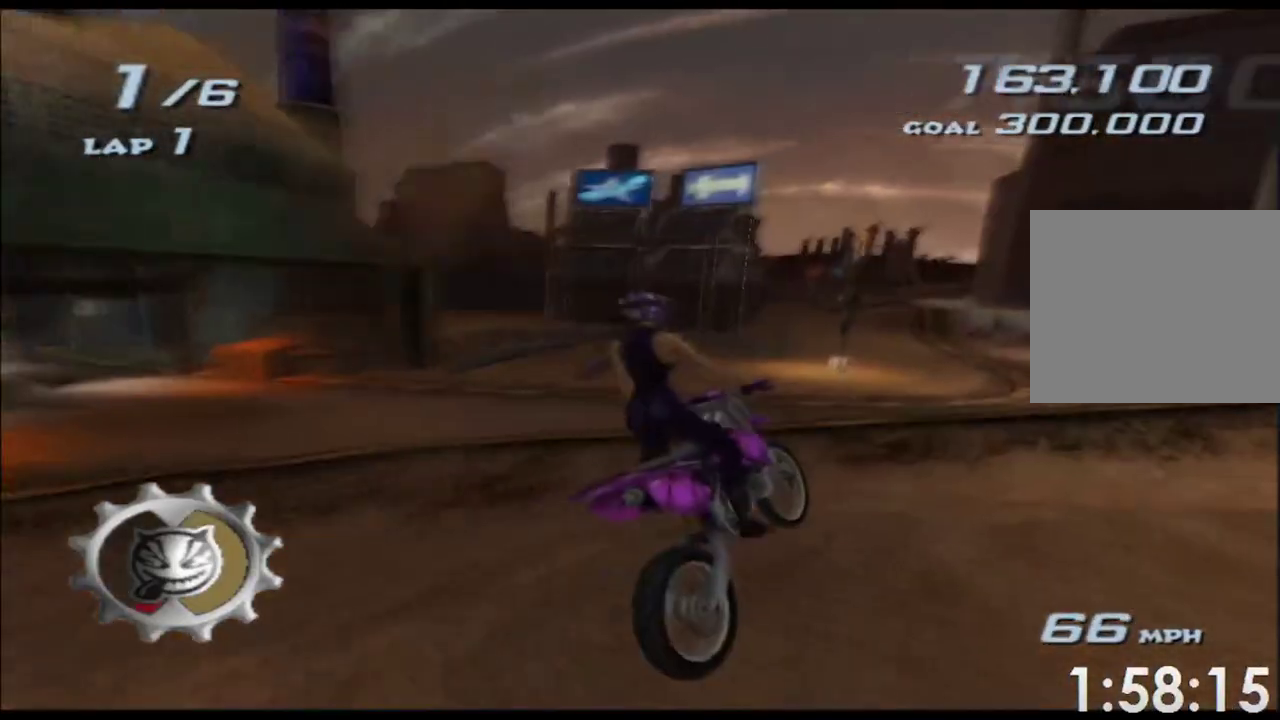
{"buttons": ["A", "X"], "left_stick": "right", "right_stick": "center", "events": [[33, "left_stick", "right"], [167, "left_stick", "center"], [267, "left_stick", "right"], [417, "left_stick", "center"], [500, "left_stick", "right"]]}
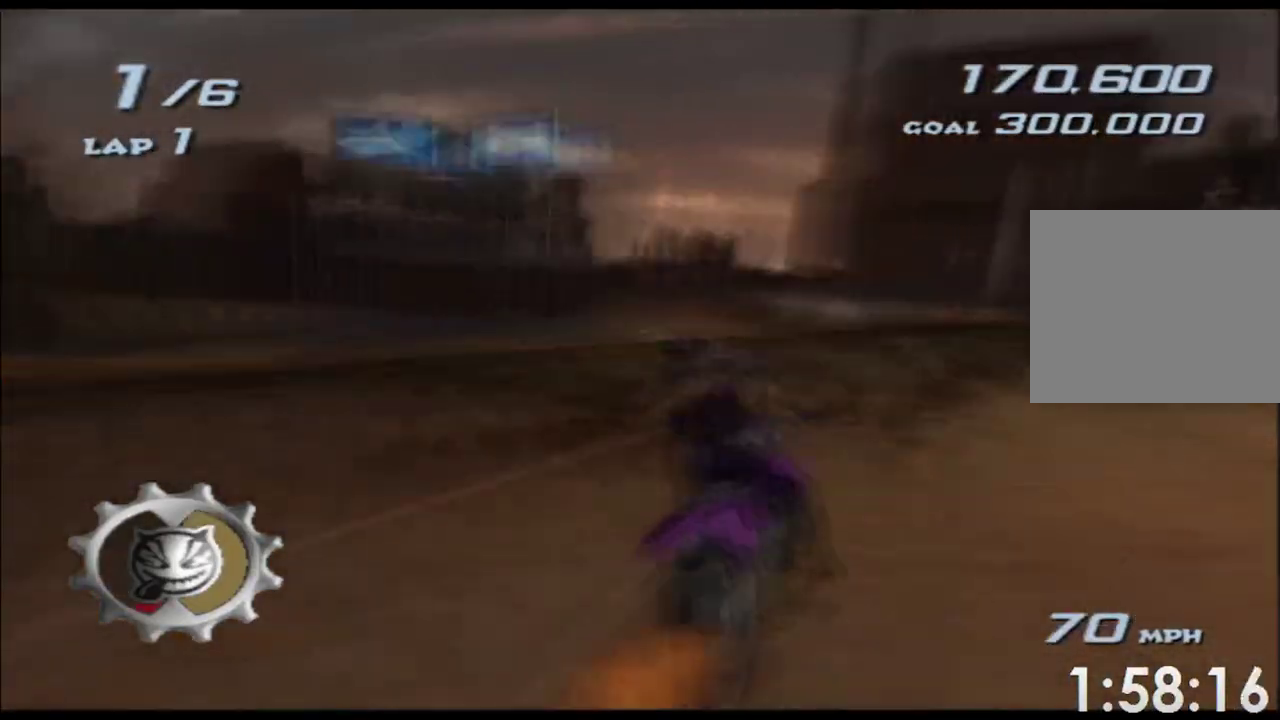
{"buttons": ["A", "X"], "left_stick": "up", "right_stick": "center", "events": [[150, "left_stick", "center"], [367, "left_stick", "up"]]}
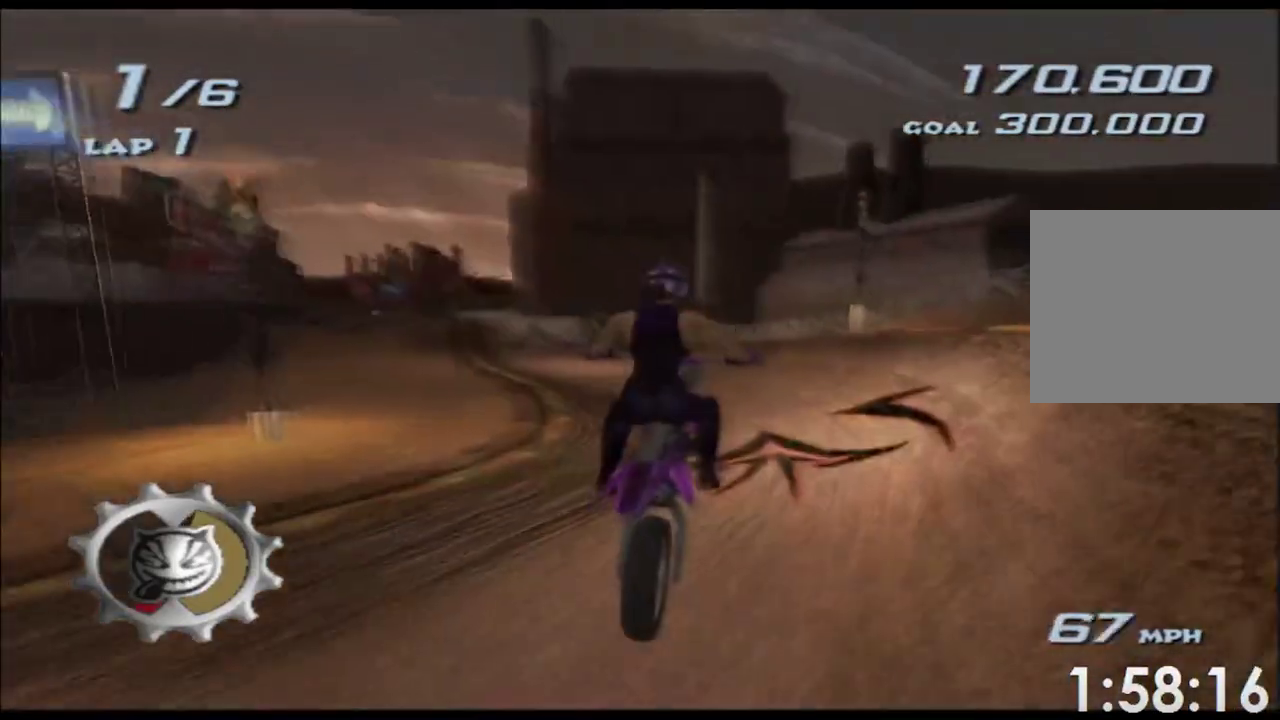
{"buttons": ["A", "X"], "left_stick": "up", "right_stick": "center", "events": [[33, "left_stick", "up-right"], [183, "left_stick", "up"]]}